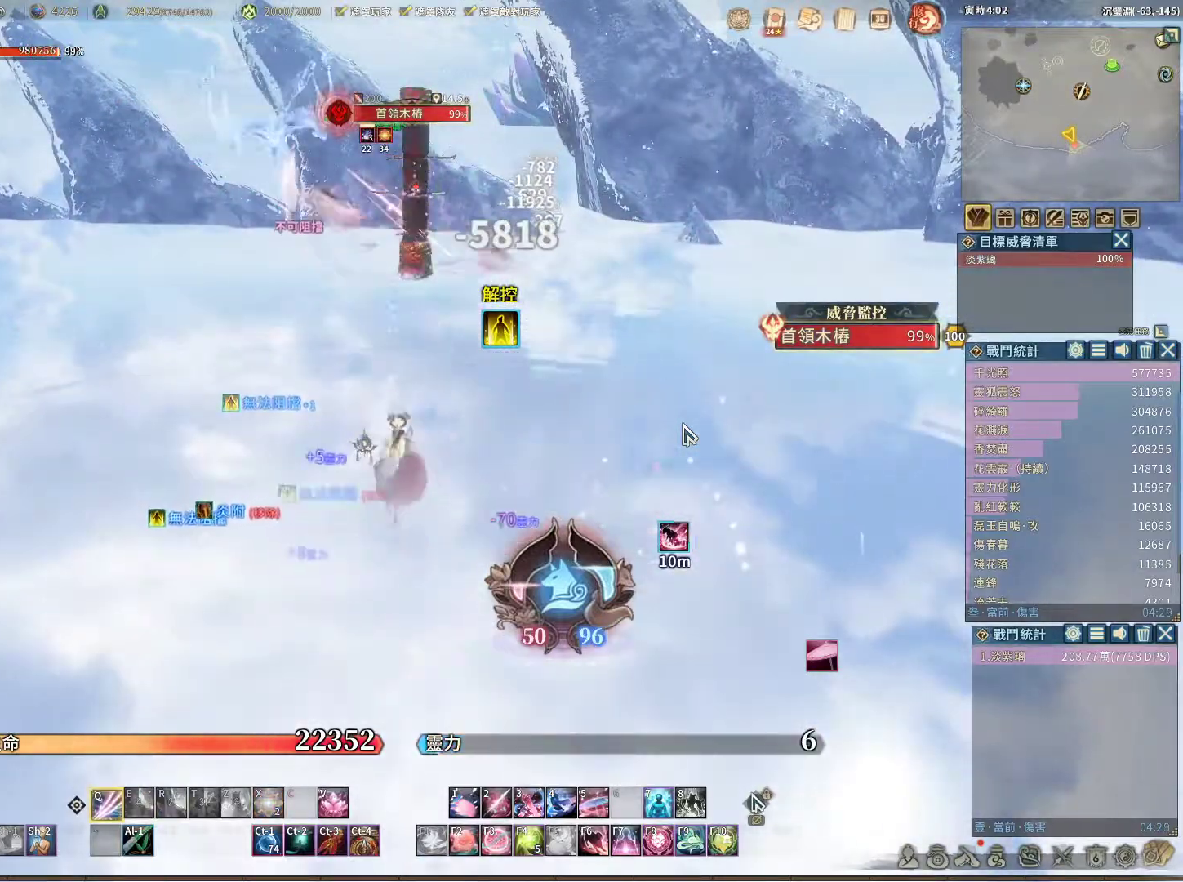
Gameplay with keyboard and mouse; each line is a JSON object with the keys and mouse buttons held at the frame after it. "events" lists presses ("down") and releases ("up") of "1", "2", "3", "4", "5", "a", "alt", "c", "caps_lock", "ctrl", "d", "e", "f", "g", "q", "r", "s", "shift", "space", "t", "tab", "v", "w", "x", "z", "mouse_left", "mouse_wheel" and "mouse_right" between this image and that frame as [ms after this image, input, new state], when the widget could be followed in between. "mouse_left", "mouse_wheel", "mouse_right" = the "left", "wheel", "right" buttons of the "mouse" list. No other keys are recorded. "wheel" means that the mouse wheel is clicked or scrolled. Not read: mouse_move.
{"keys": ["q"], "mouse": [], "events": []}
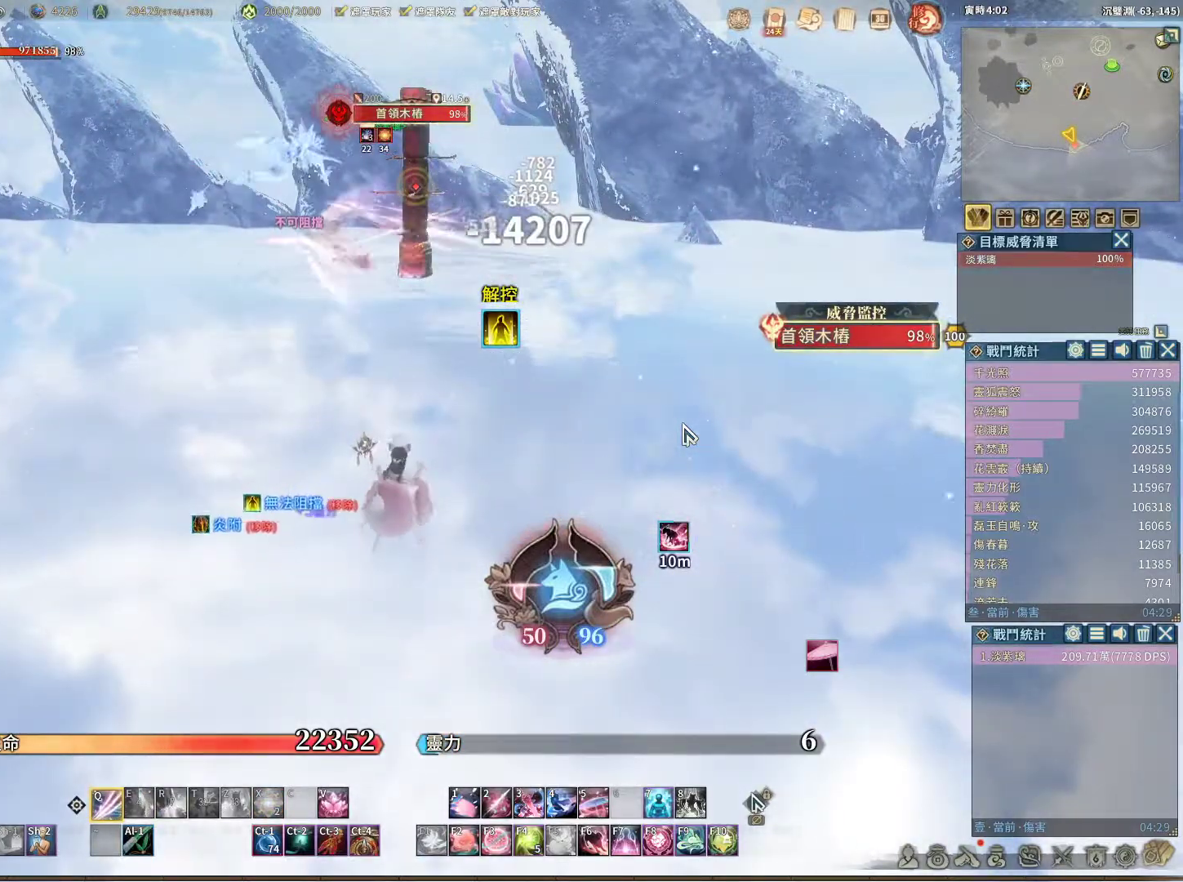
{"keys": ["q"], "mouse": [], "events": []}
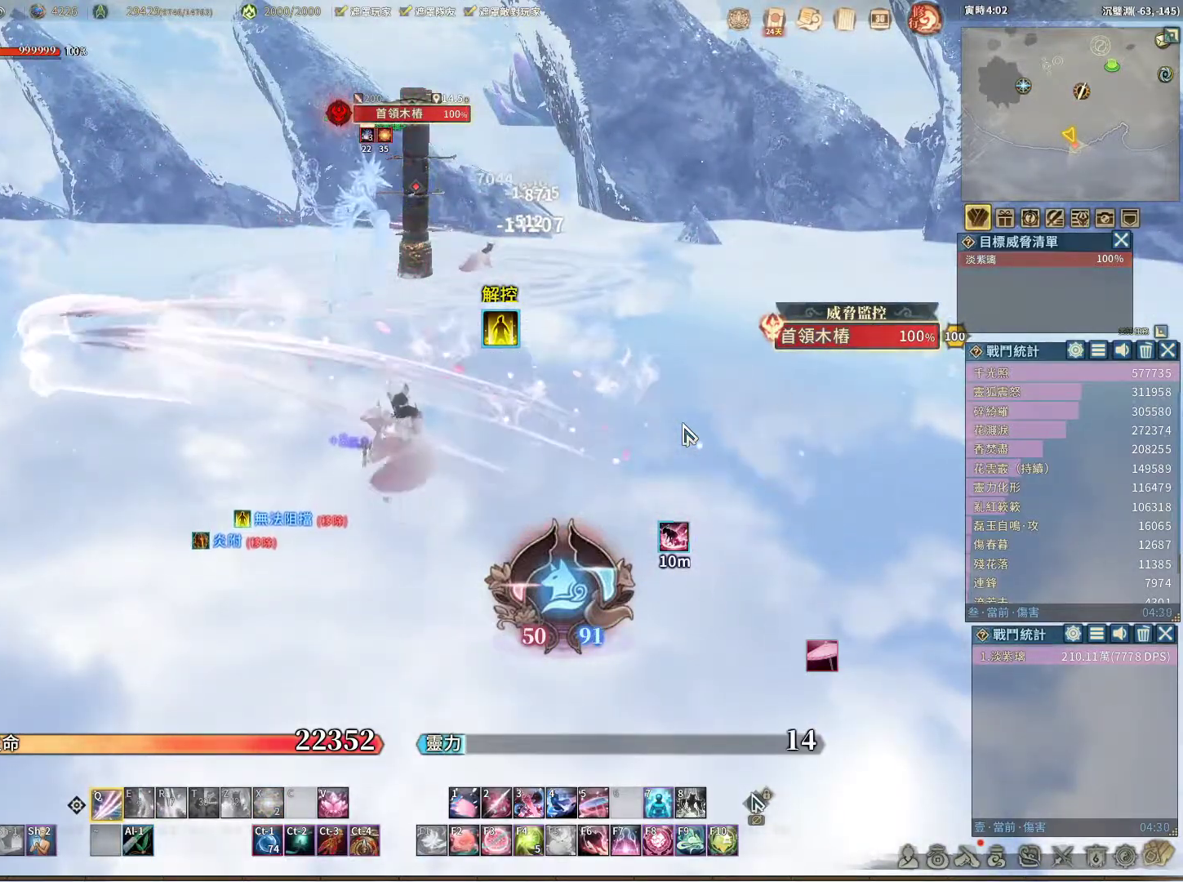
{"keys": ["q"], "mouse": [], "events": []}
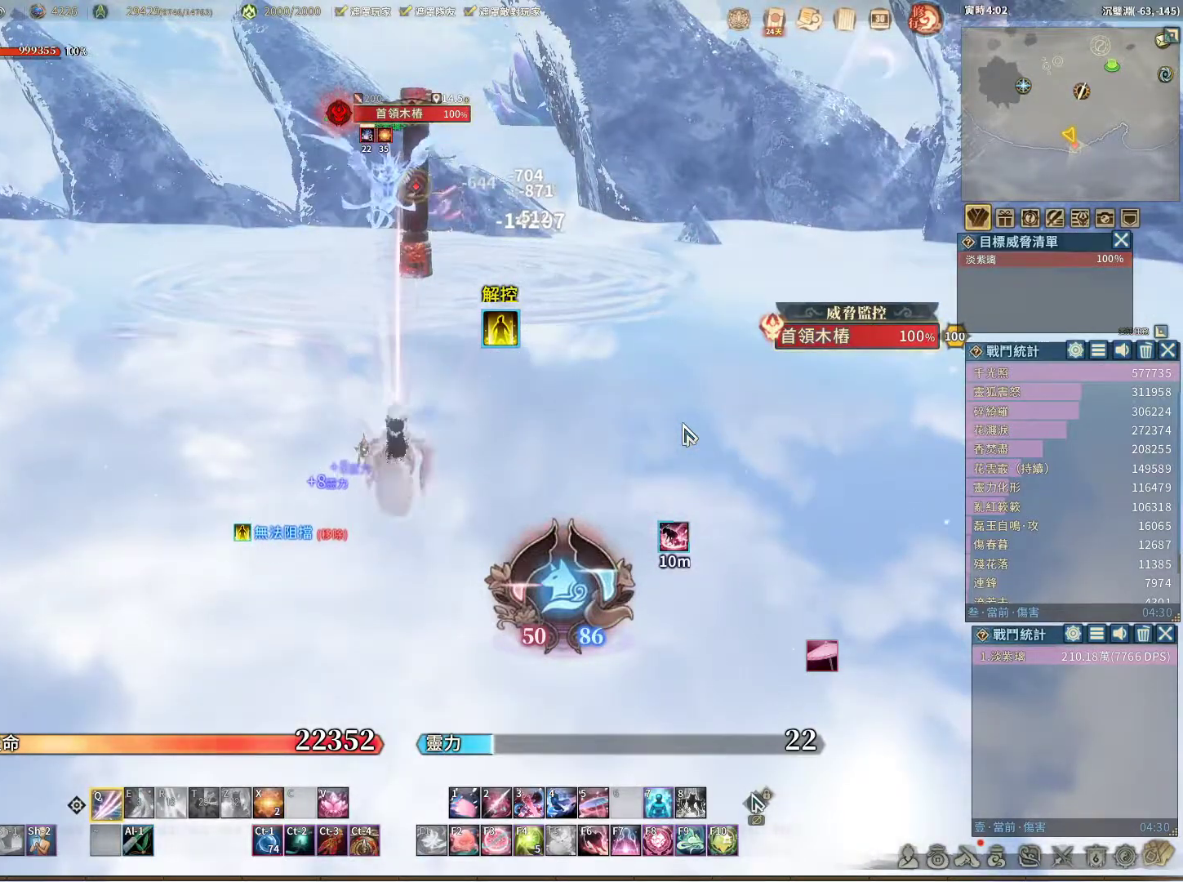
{"keys": ["q"], "mouse": [], "events": [[133, "q", "up"], [233, "space", "down"], [283, "space", "up"], [333, "q", "down"]]}
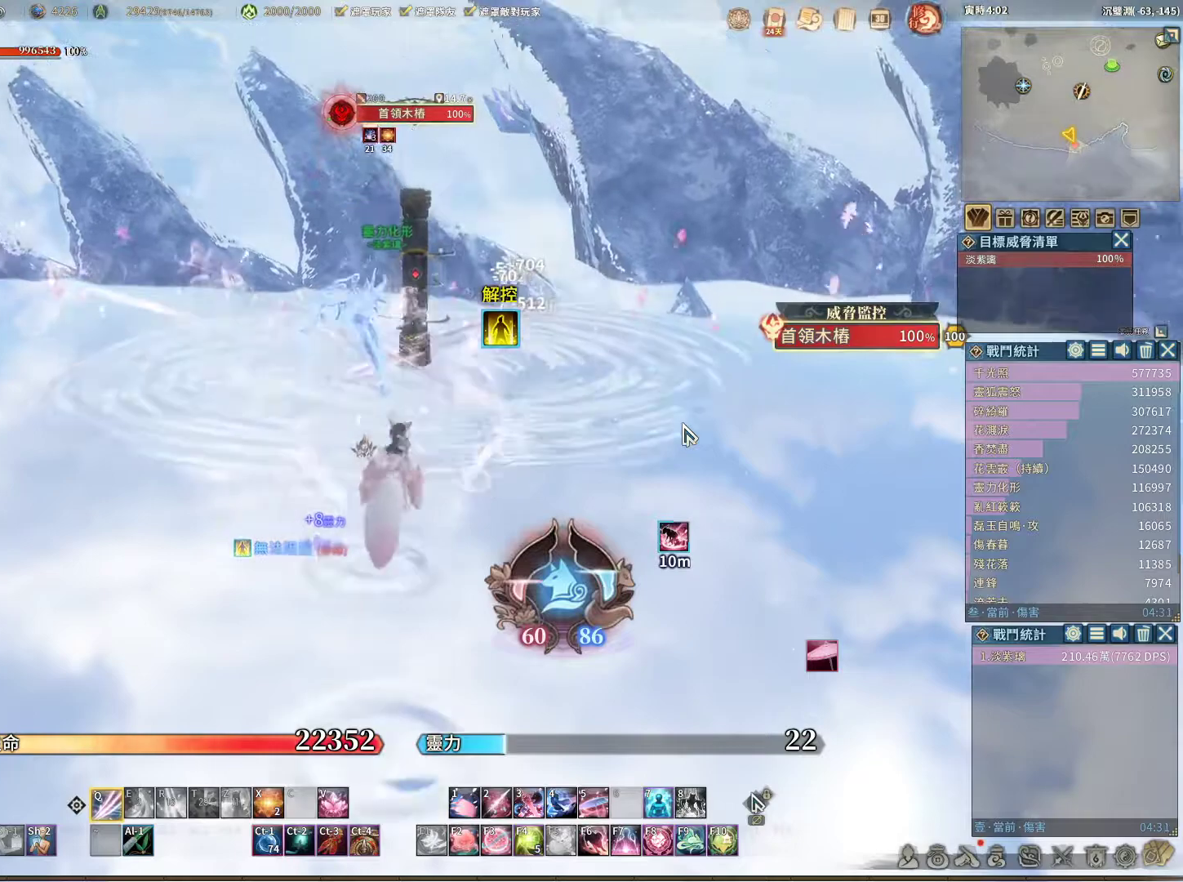
{"keys": ["q"], "mouse": [], "events": []}
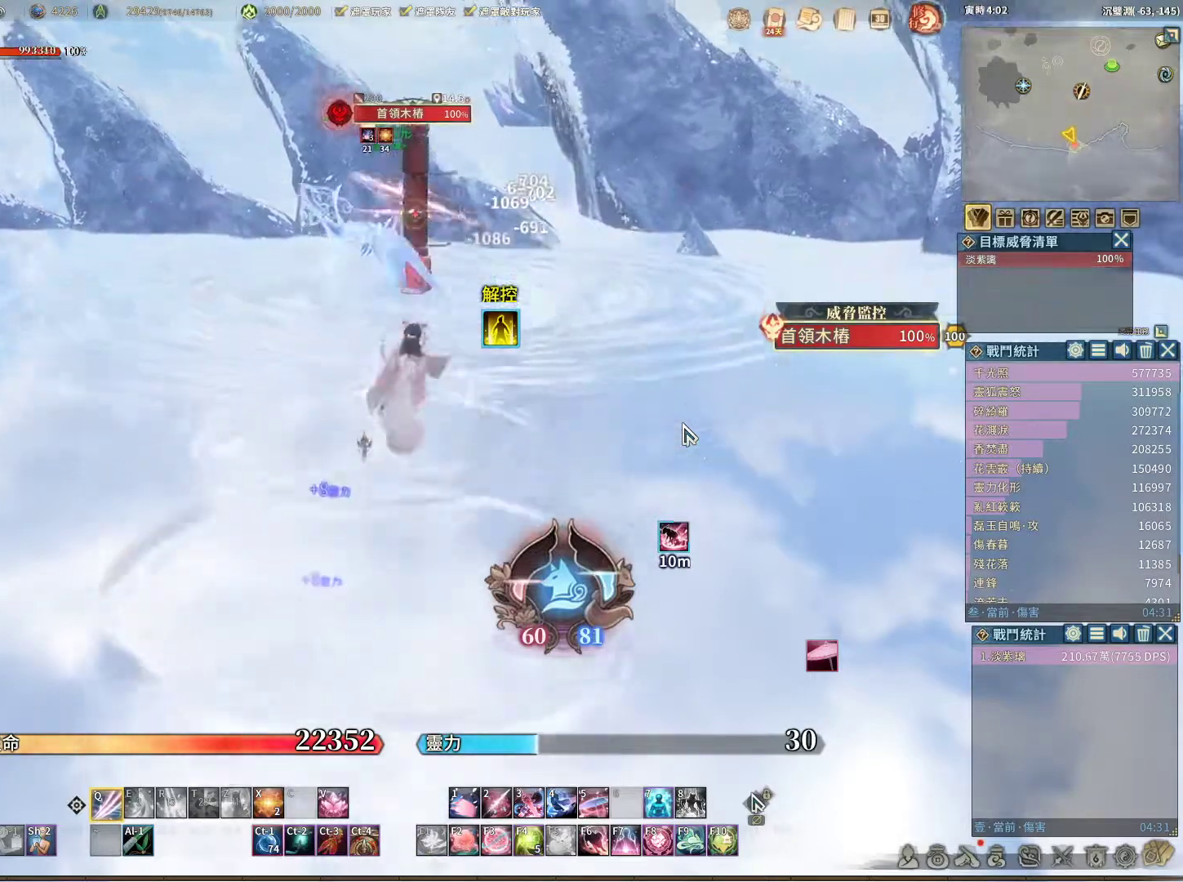
{"keys": ["q"], "mouse": [], "events": [[167, "q", "up"], [167, "v", "down"], [217, "v", "up"], [367, "q", "down"], [400, "q", "up"], [500, "q", "down"]]}
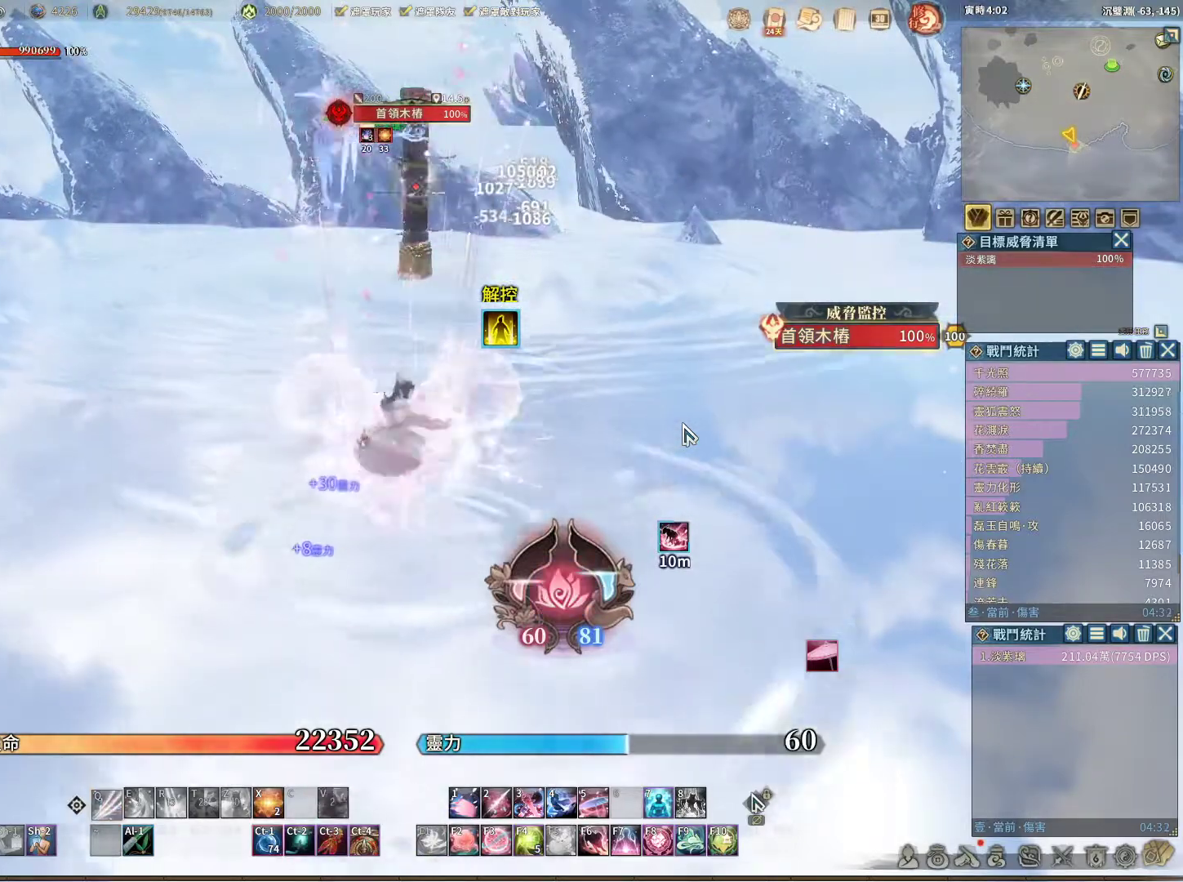
{"keys": ["q"], "mouse": [], "events": [[50, "q", "up"], [133, "q", "down"], [233, "q", "up"], [283, "q", "down"], [333, "q", "up"], [417, "q", "down"]]}
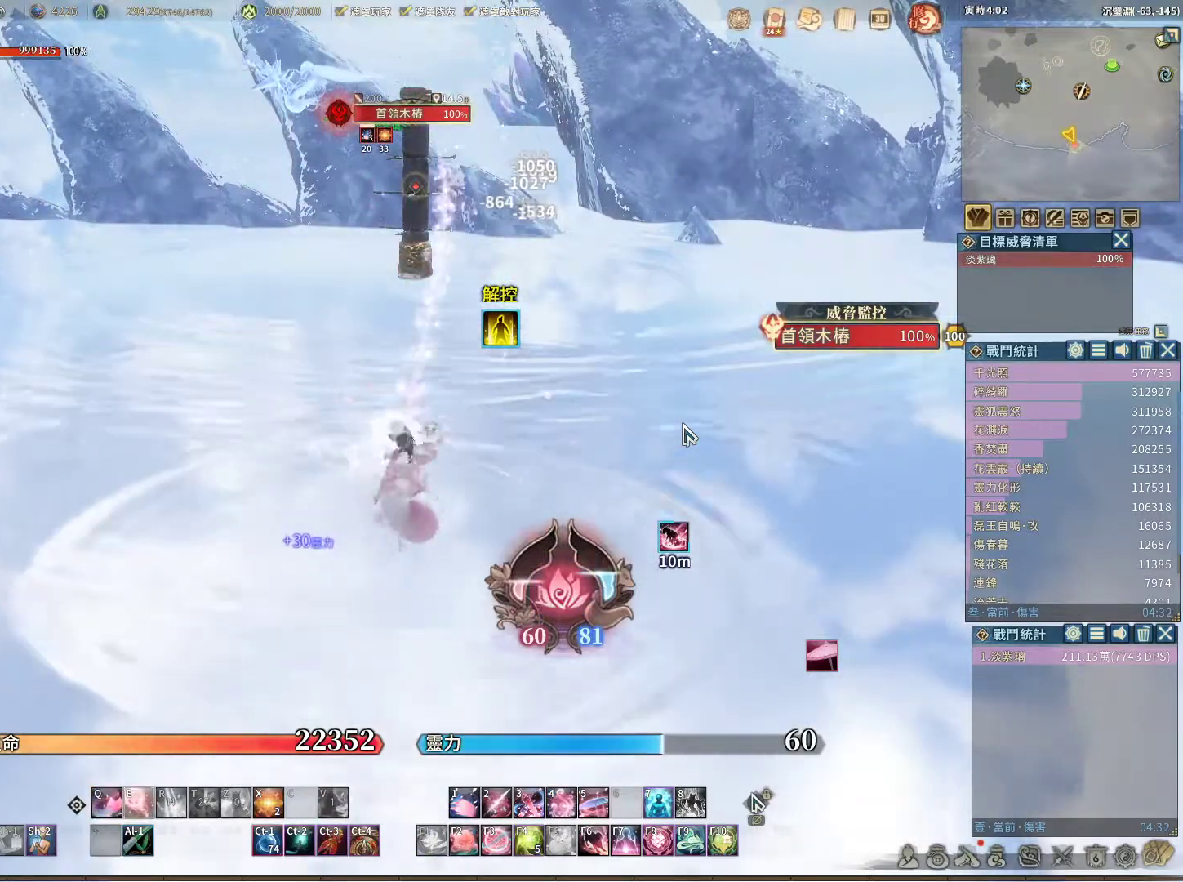
{"keys": ["q"], "mouse": [], "events": [[17, "q", "up"], [67, "e", "down"], [100, "e", "up"], [300, "q", "down"]]}
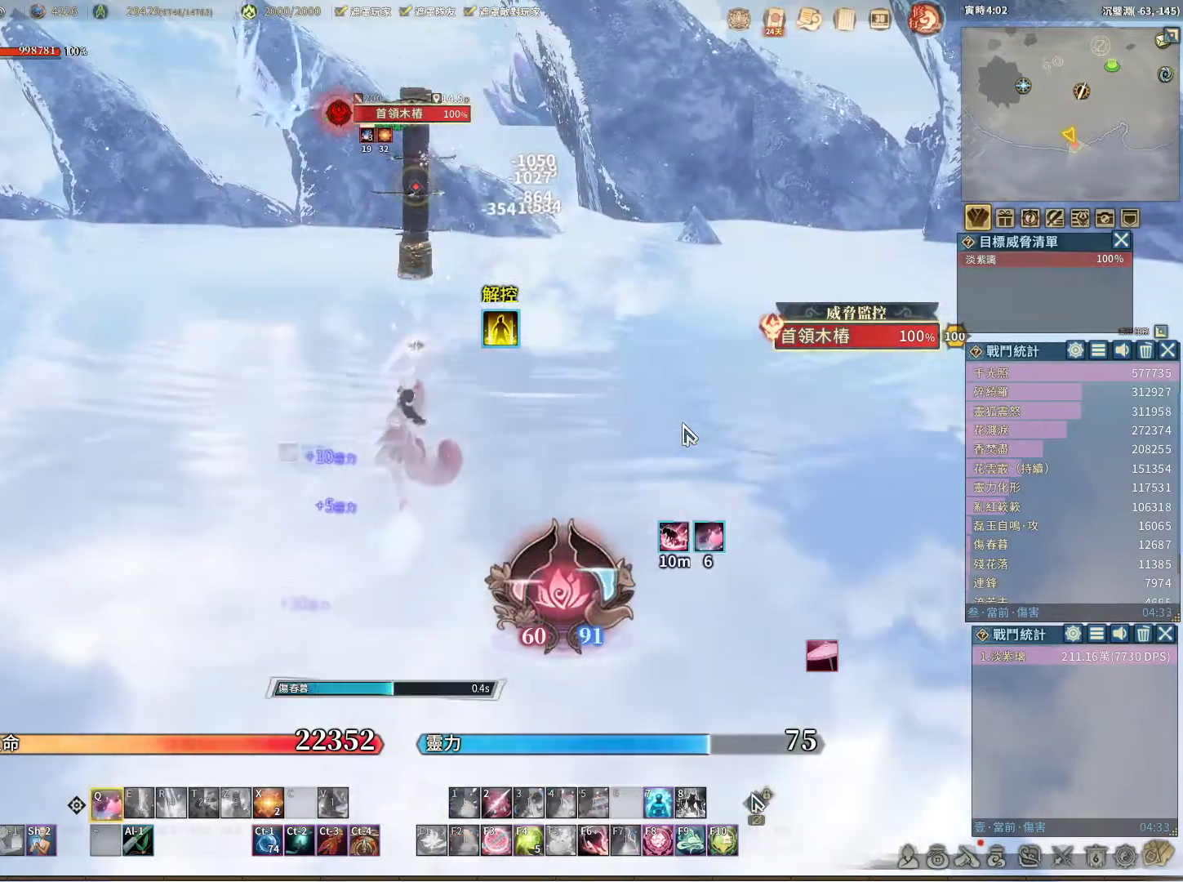
{"keys": ["q"], "mouse": [], "events": []}
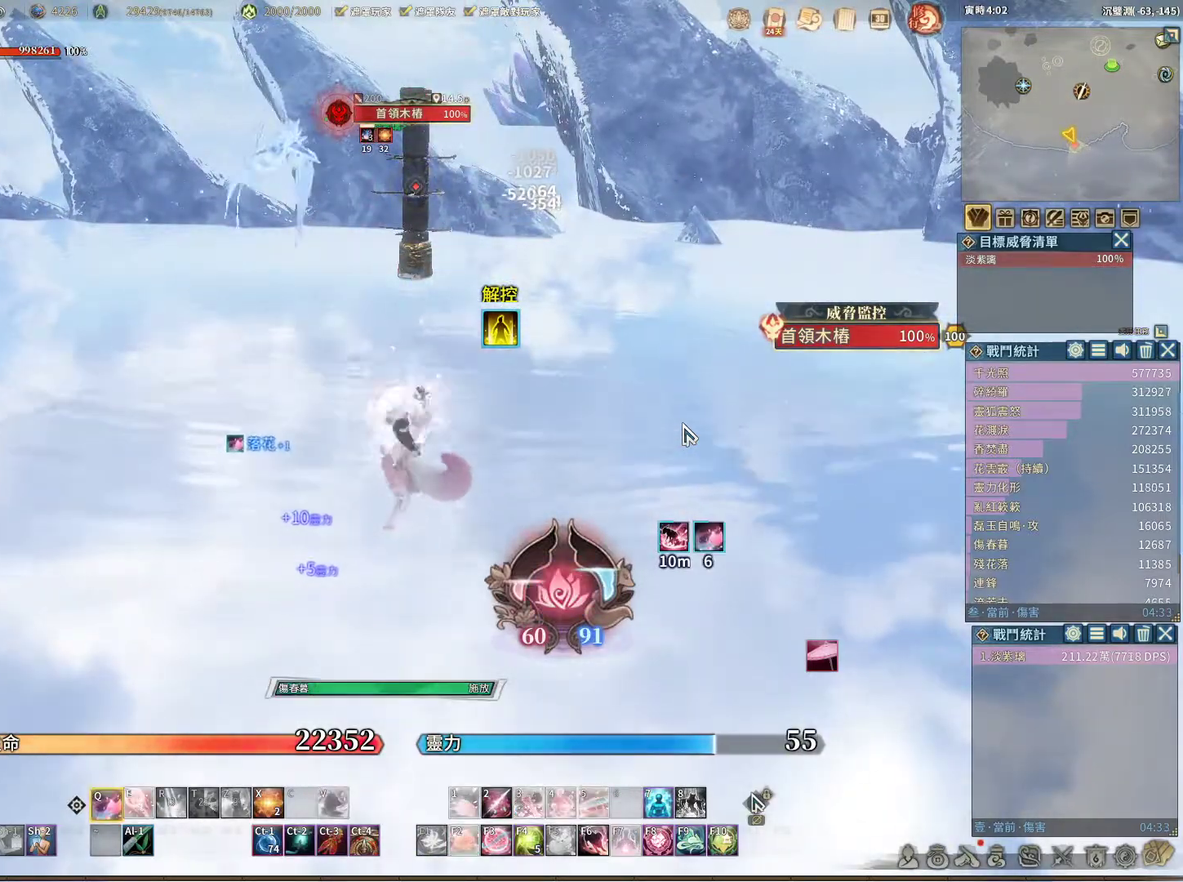
{"keys": ["v"], "mouse": [], "events": [[467, "q", "up"], [467, "v", "down"]]}
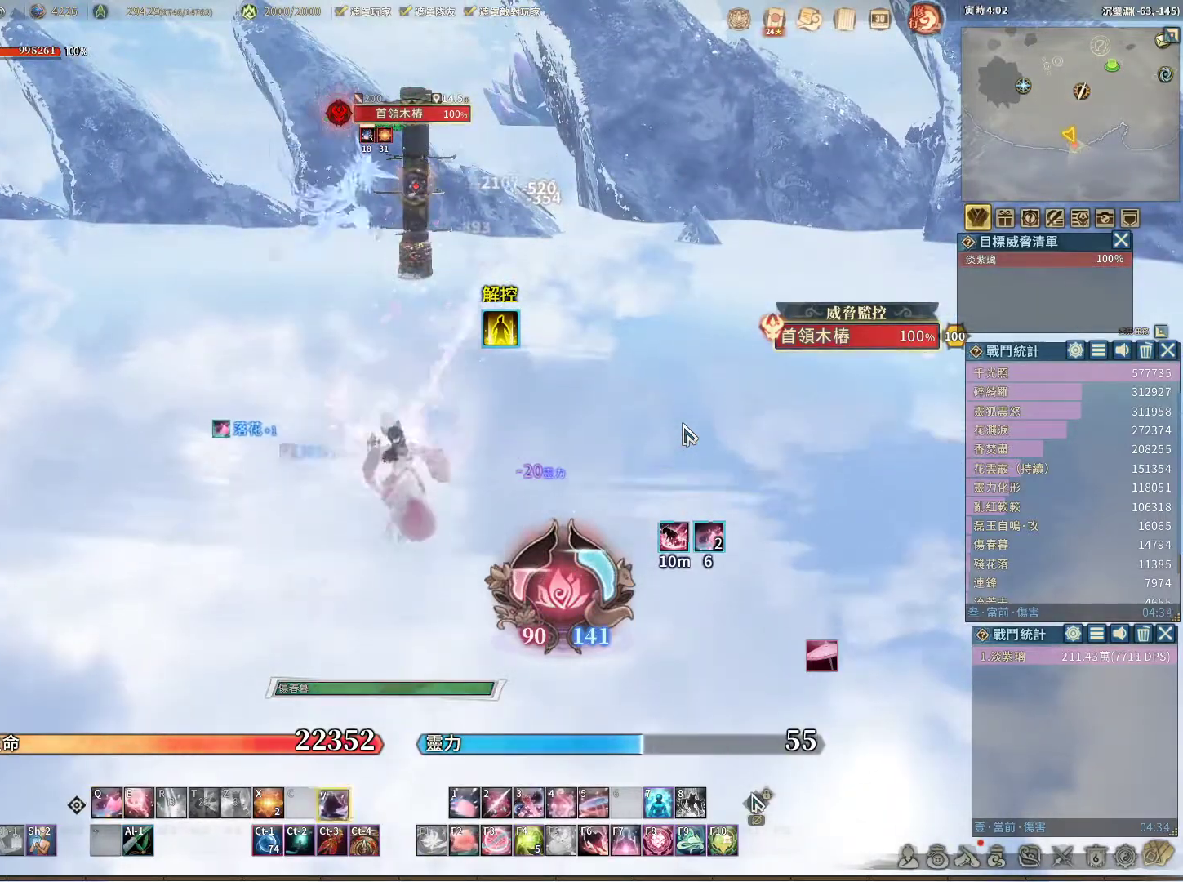
{"keys": ["q"], "mouse": [], "events": [[67, "v", "up"], [100, "q", "down"]]}
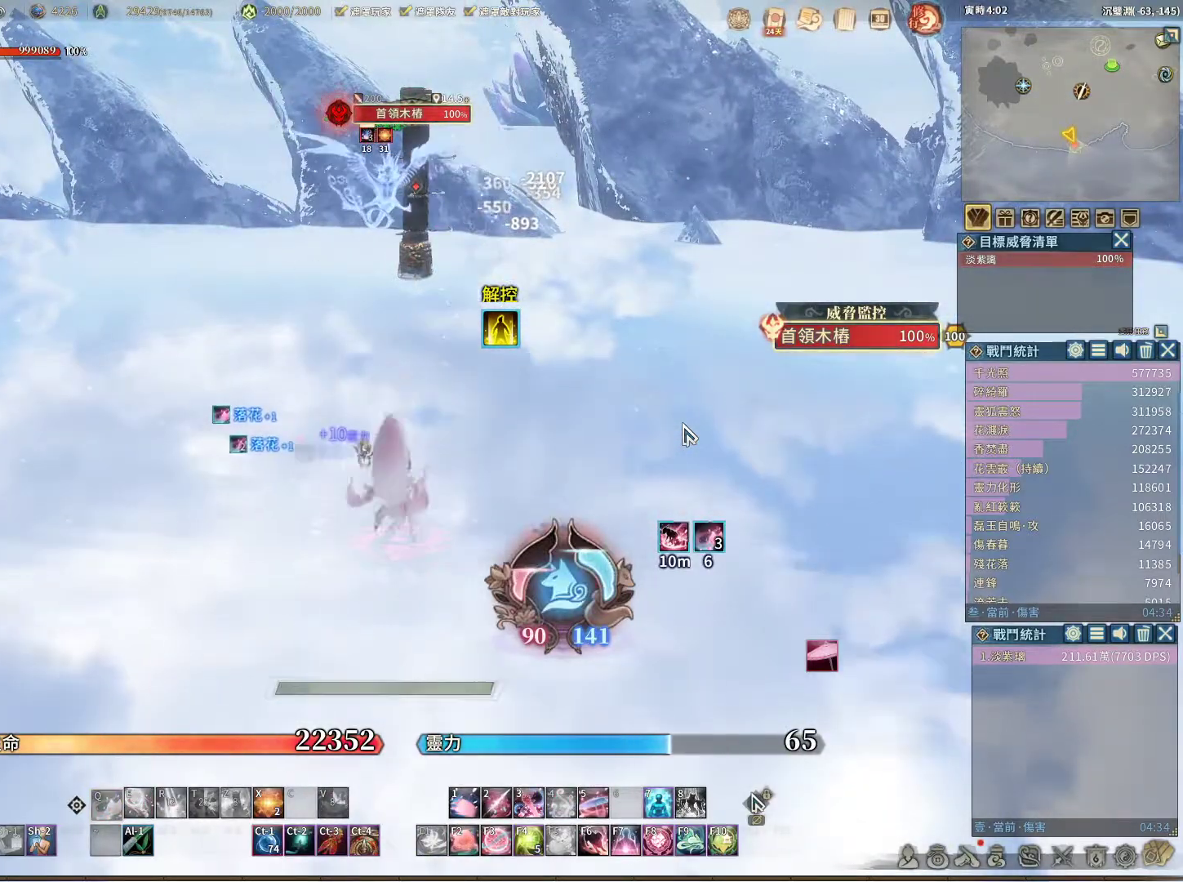
{"keys": ["q"], "mouse": [], "events": [[117, "q", "up"], [167, "e", "down"], [267, "e", "up"], [317, "q", "down"]]}
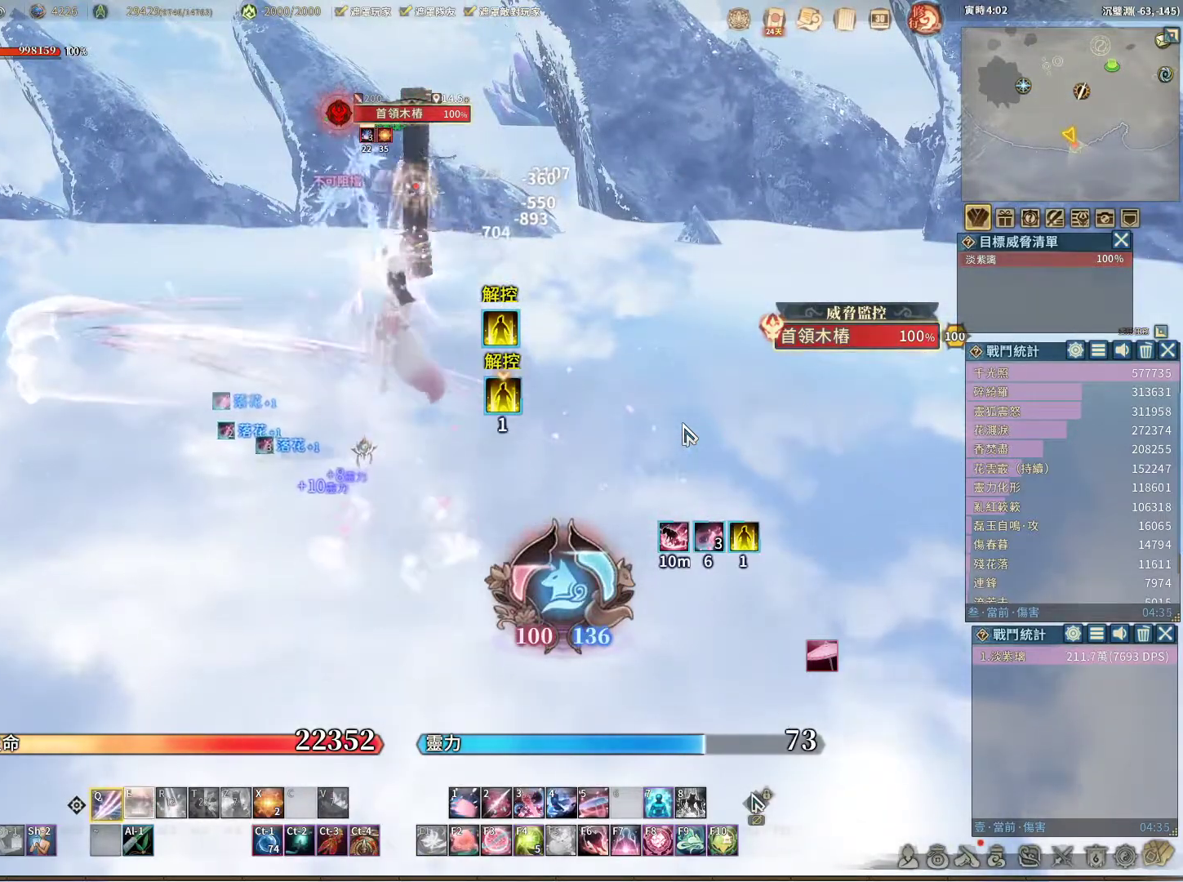
{"keys": ["e"], "mouse": [], "events": [[467, "e", "down"], [467, "q", "up"]]}
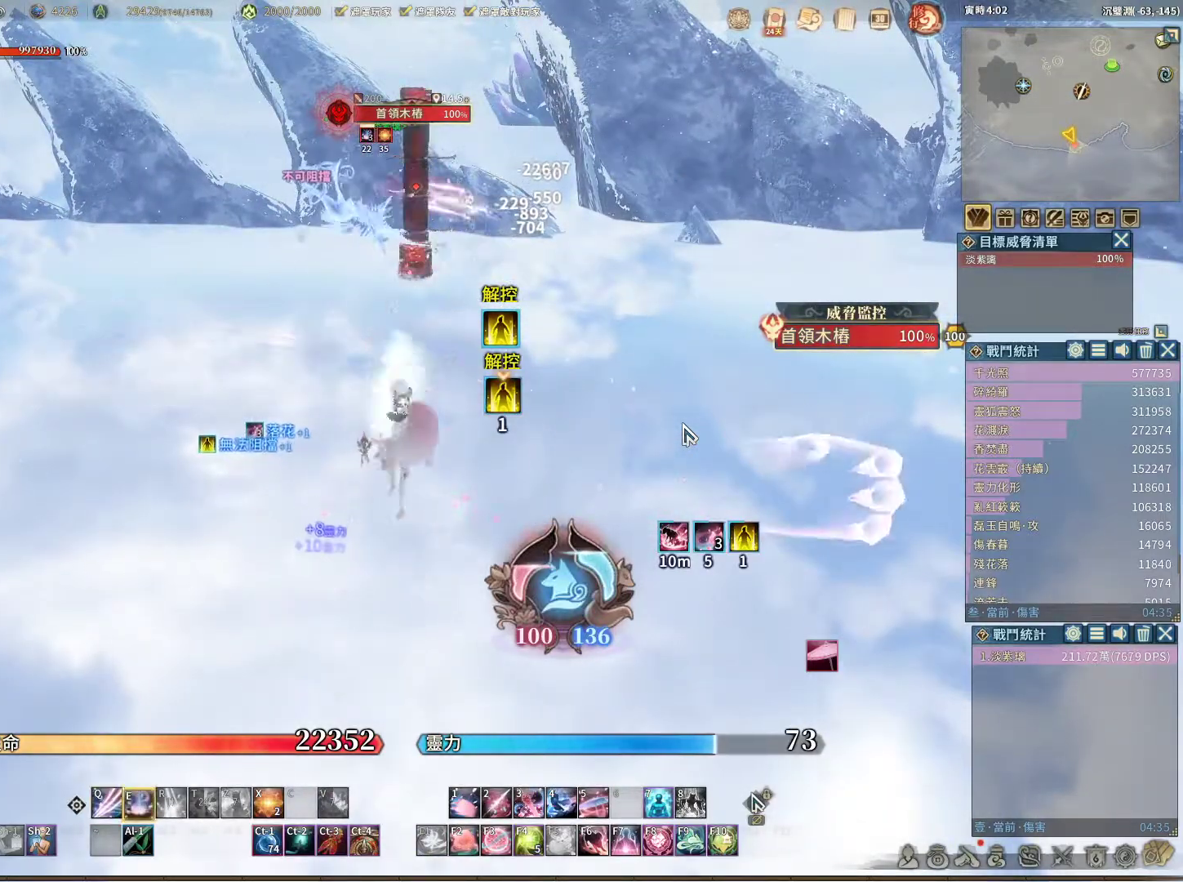
{"keys": ["q"], "mouse": [], "events": [[67, "e", "up"], [100, "q", "down"]]}
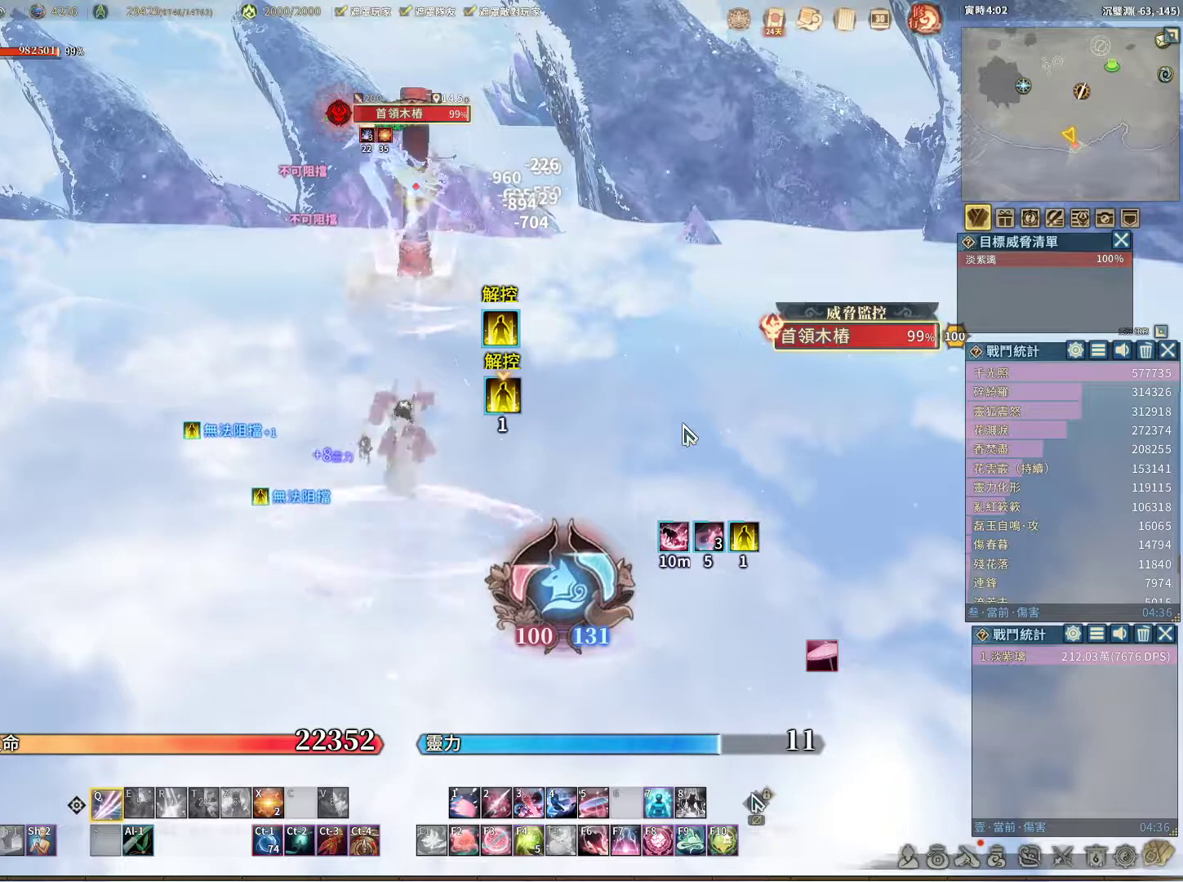
{"keys": ["q"], "mouse": [], "events": []}
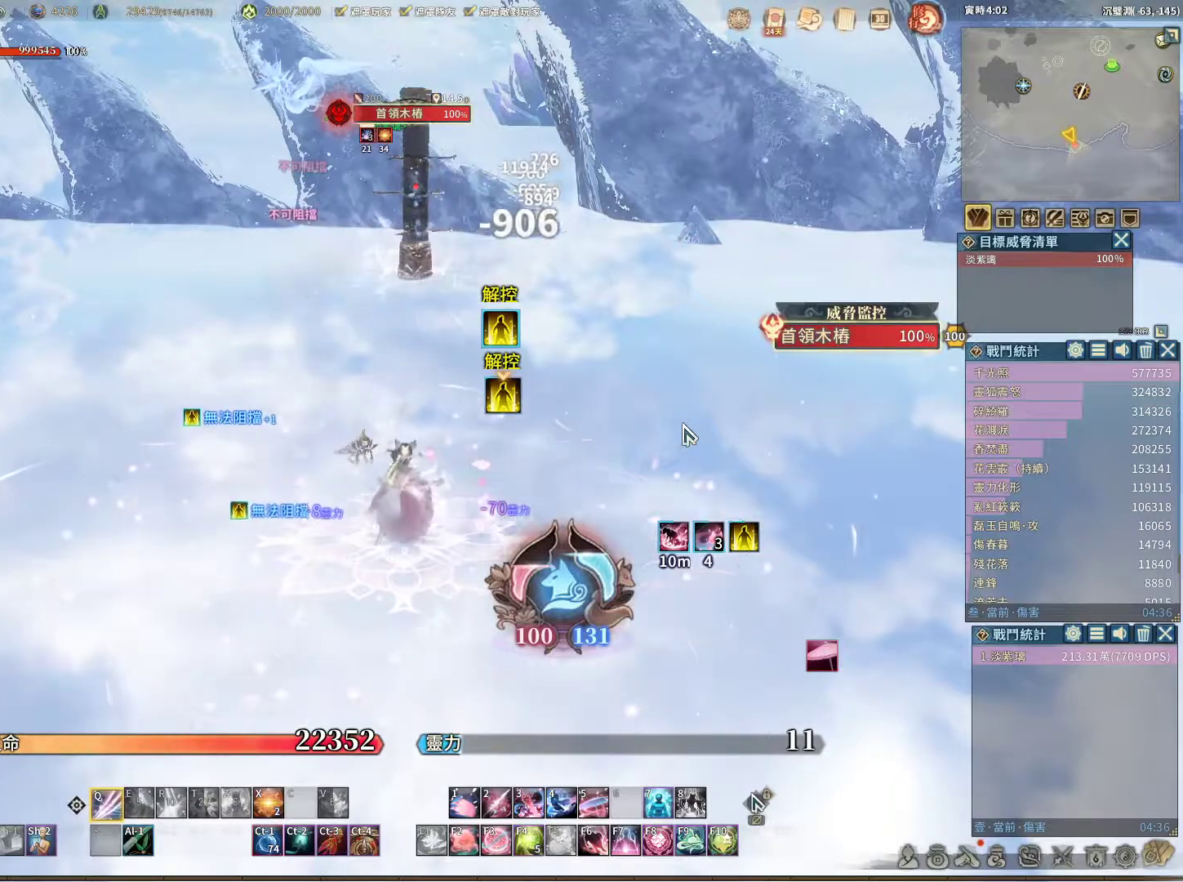
{"keys": ["q"], "mouse": [], "events": []}
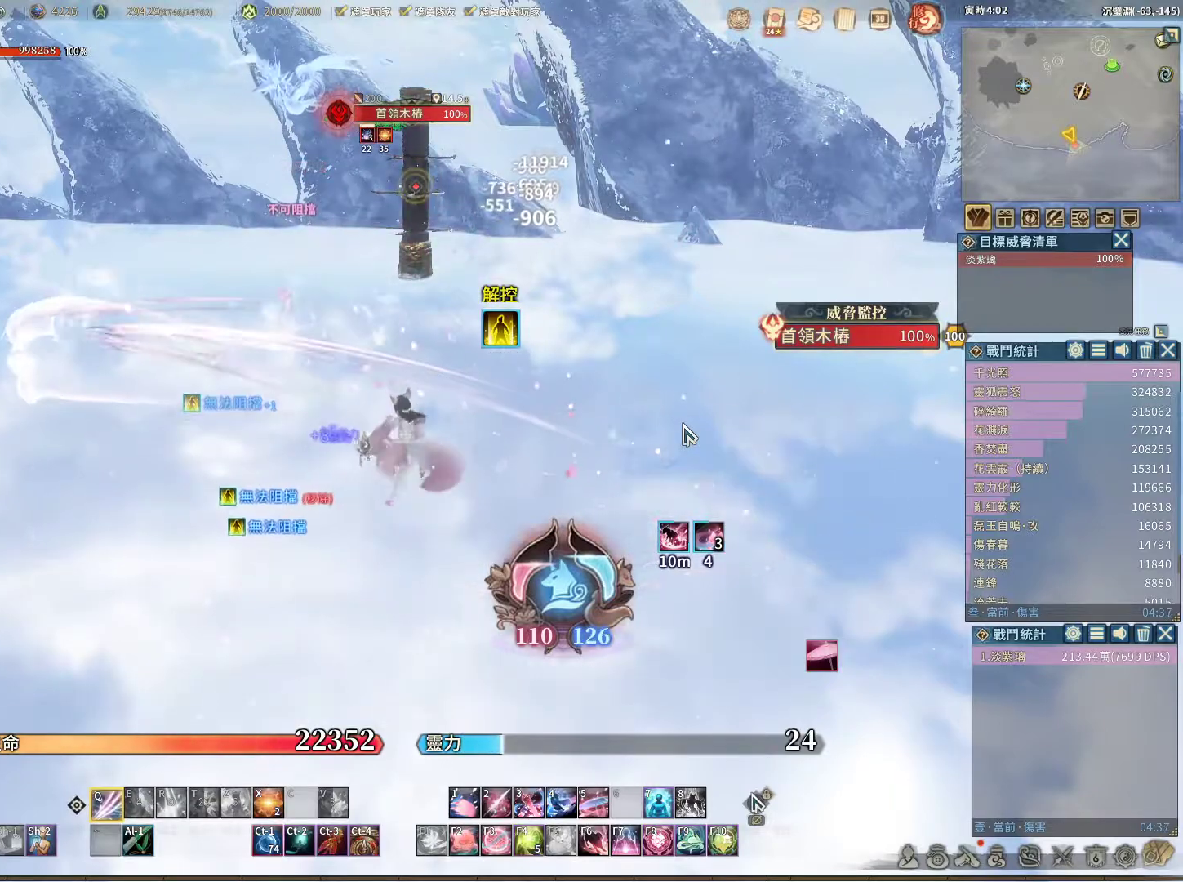
{"keys": ["q"], "mouse": [], "events": []}
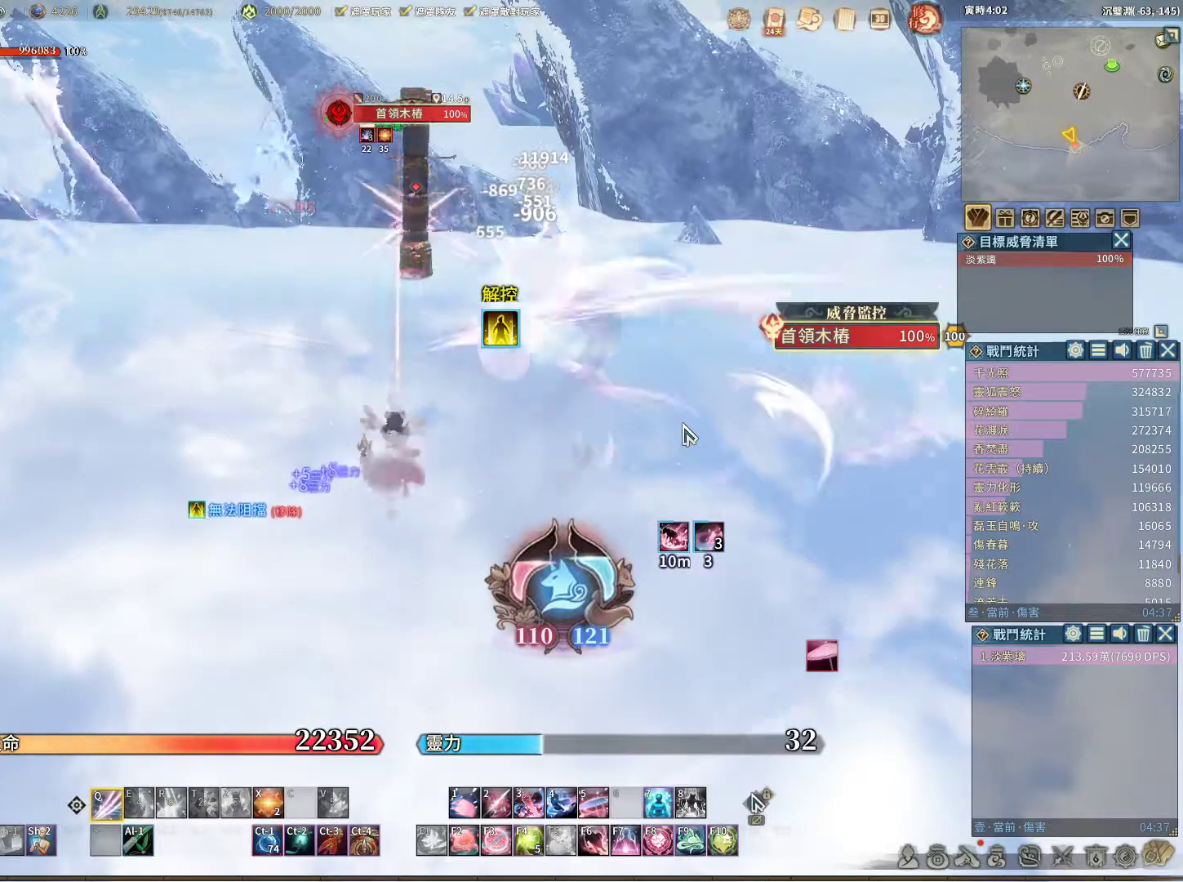
{"keys": ["q"], "mouse": [], "events": [[33, "q", "up"], [117, "space", "down"], [167, "space", "up"], [217, "q", "down"]]}
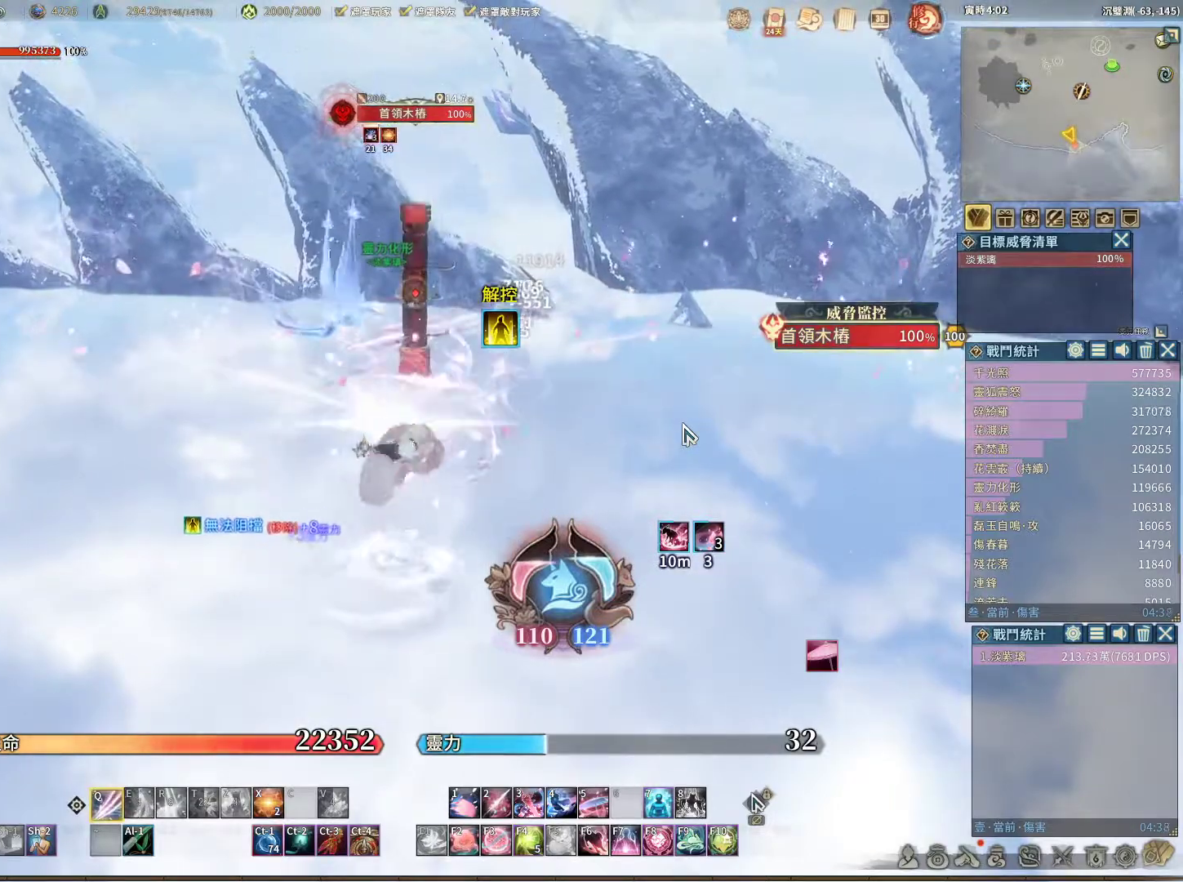
{"keys": [], "mouse": [], "events": [[417, "q", "up"]]}
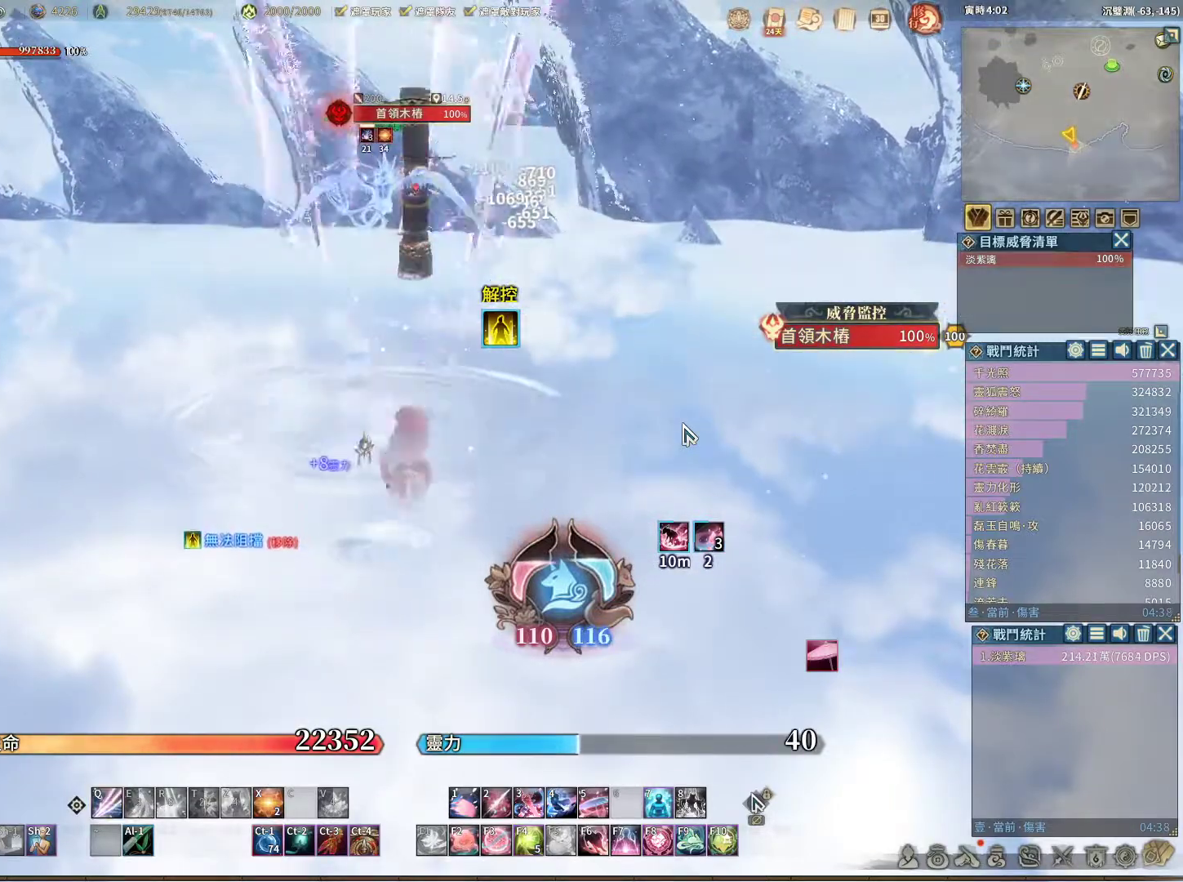
{"keys": ["q"], "mouse": [], "events": [[150, "space", "down"], [200, "space", "up"], [250, "q", "down"]]}
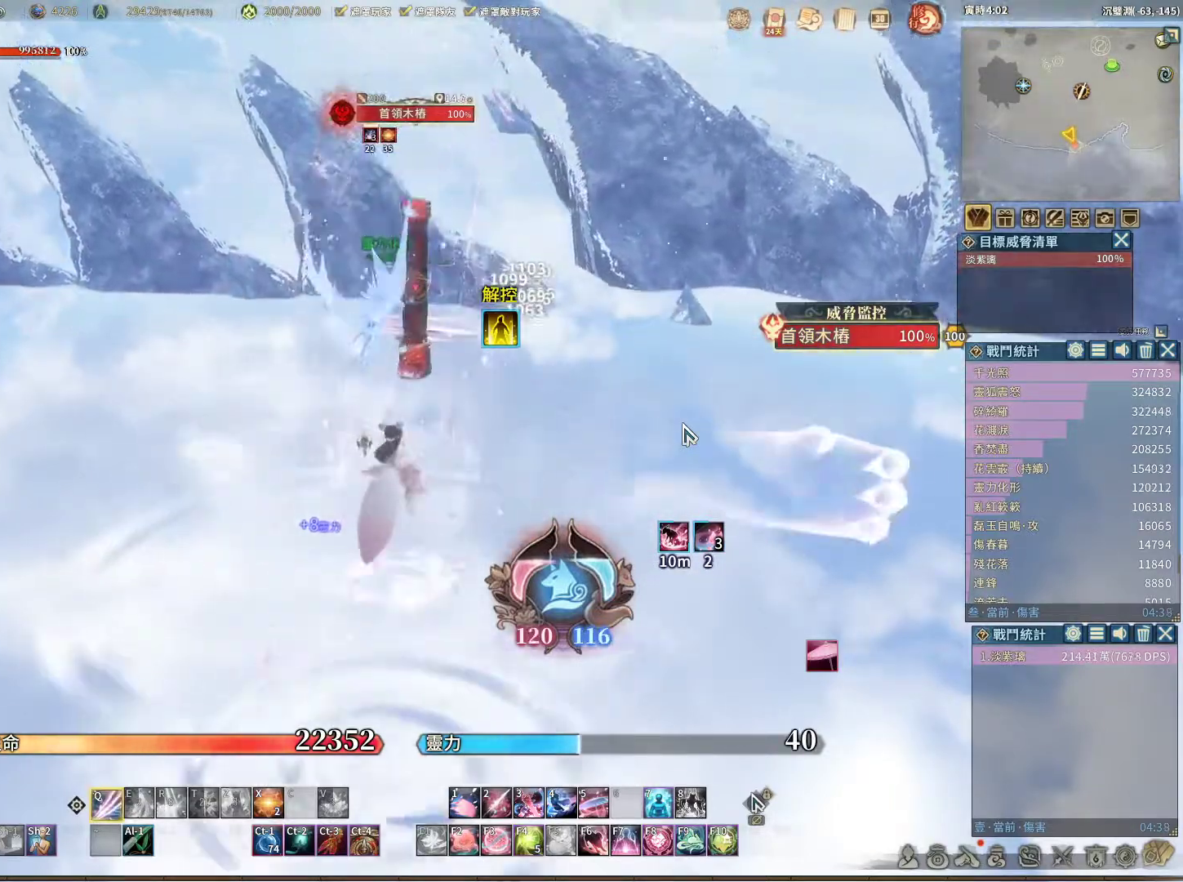
{"keys": ["q"], "mouse": [], "events": []}
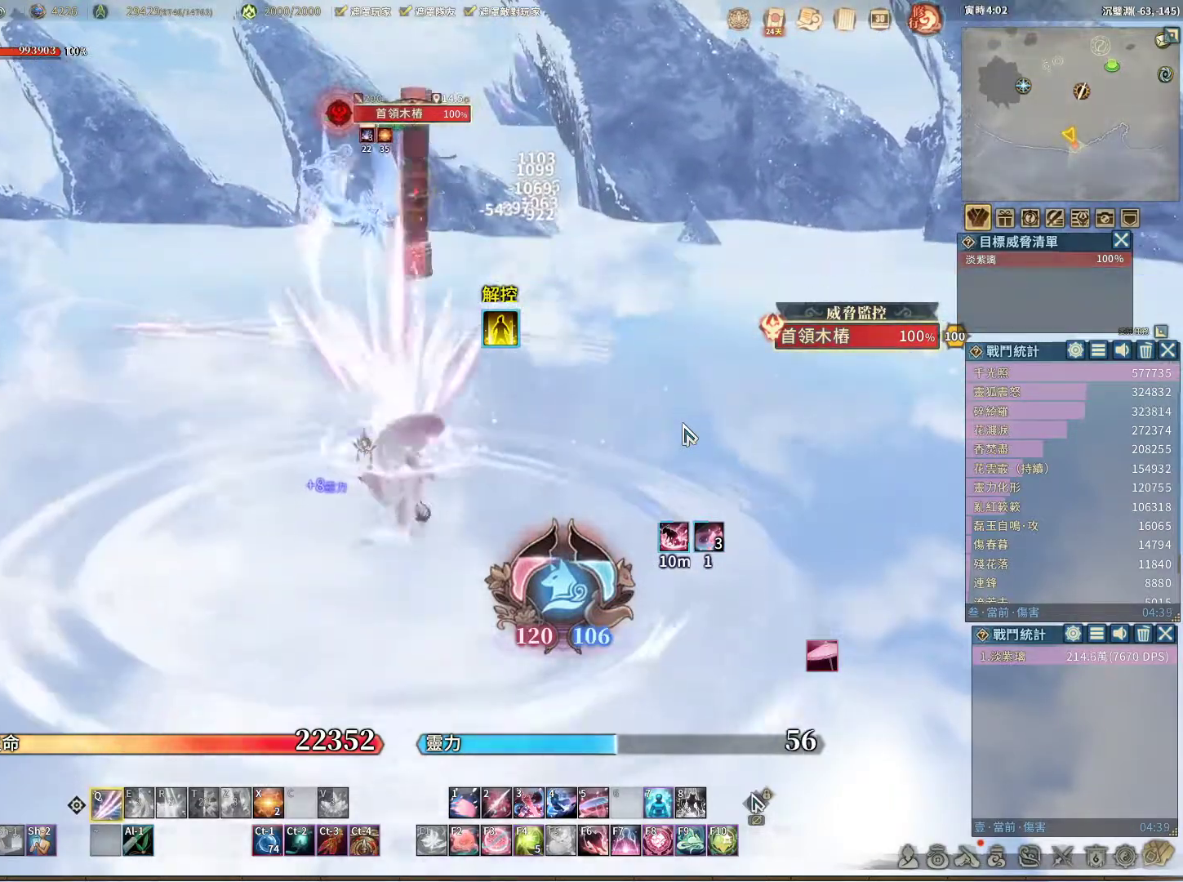
{"keys": ["space"], "mouse": [], "events": [[417, "q", "up"], [467, "space", "down"]]}
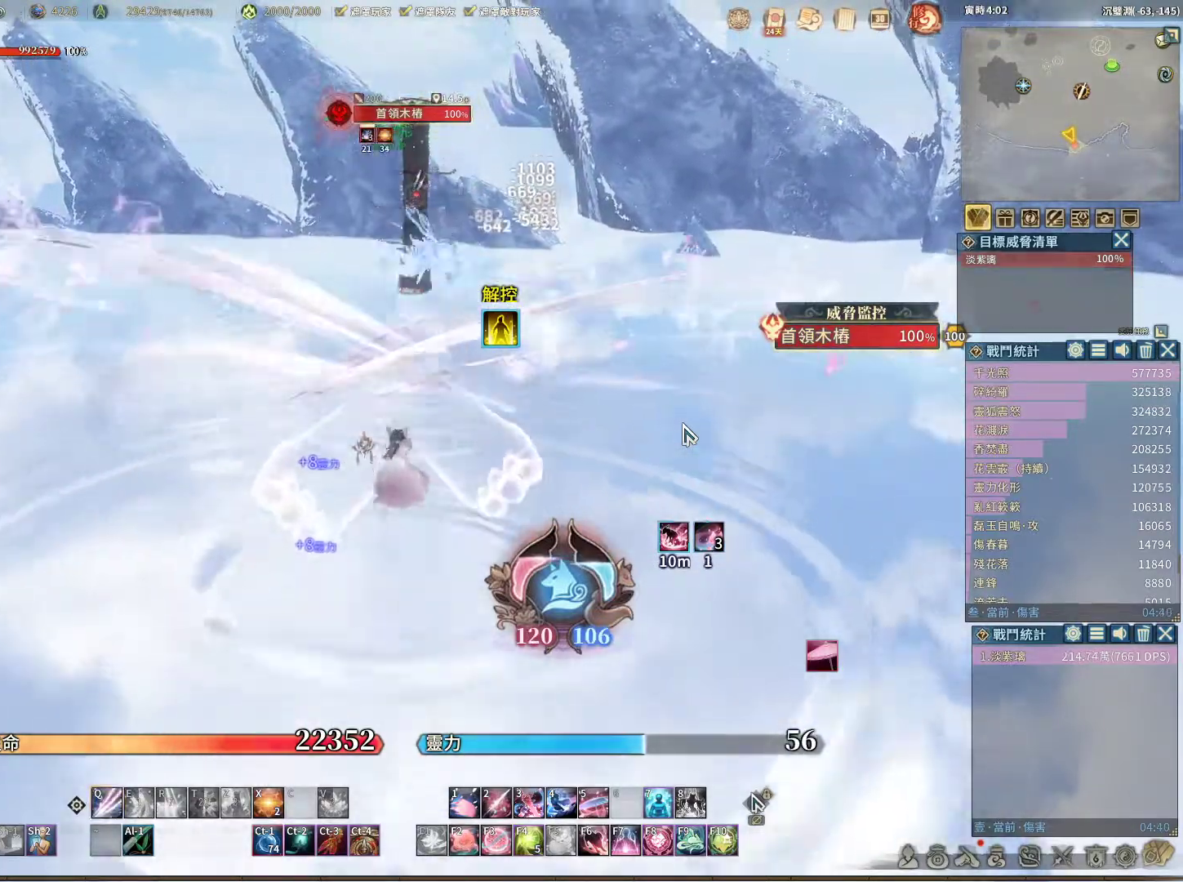
{"keys": ["q"], "mouse": [], "events": [[17, "space", "up"], [67, "q", "down"]]}
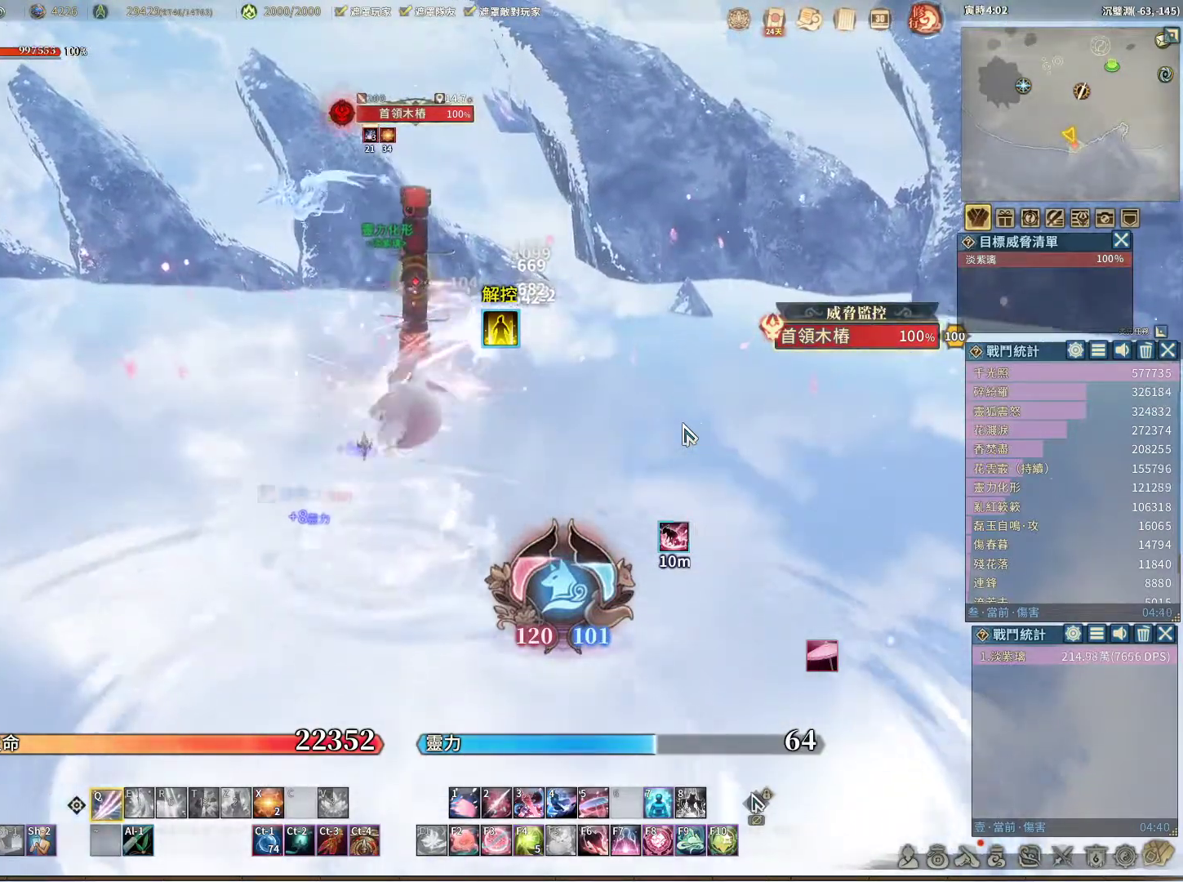
{"keys": ["e"], "mouse": [], "events": [[400, "q", "up"], [450, "e", "down"]]}
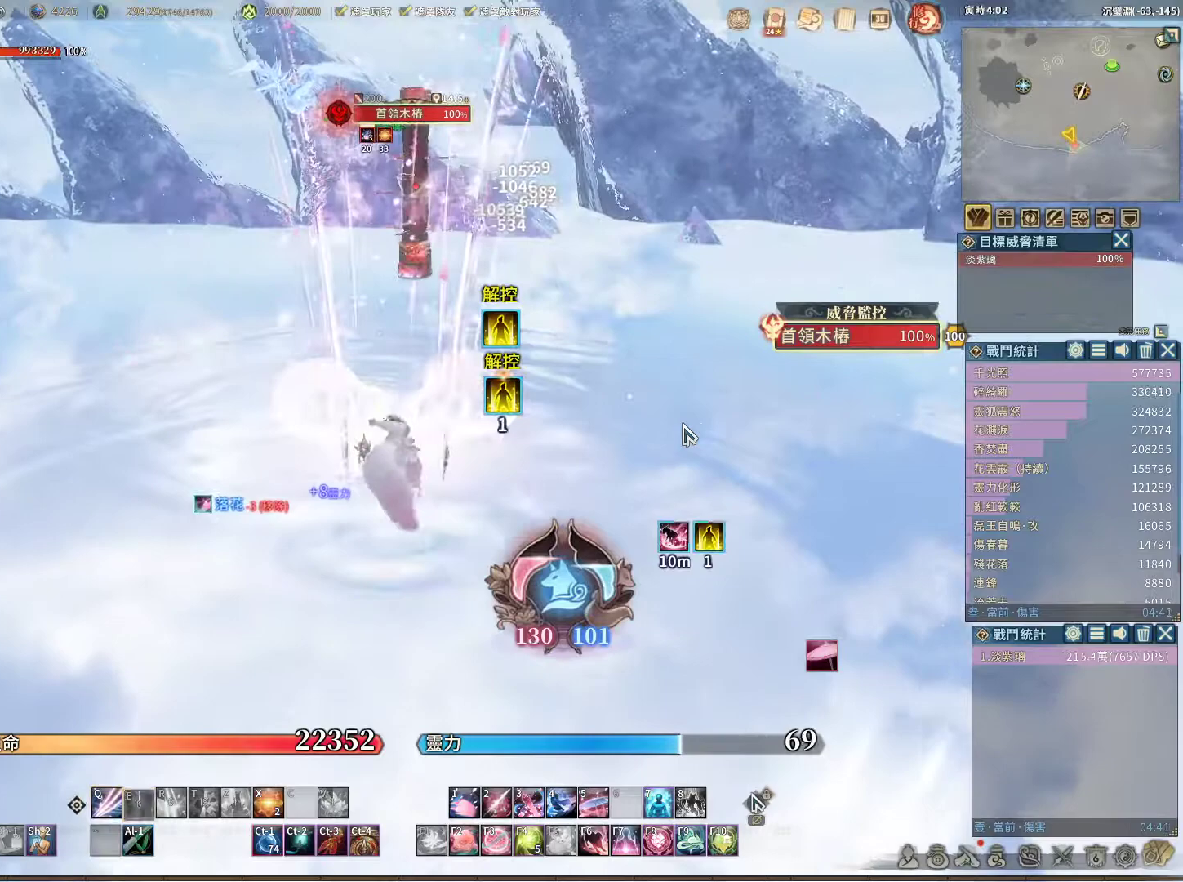
{"keys": ["q"], "mouse": [], "events": [[50, "e", "up"], [100, "q", "down"]]}
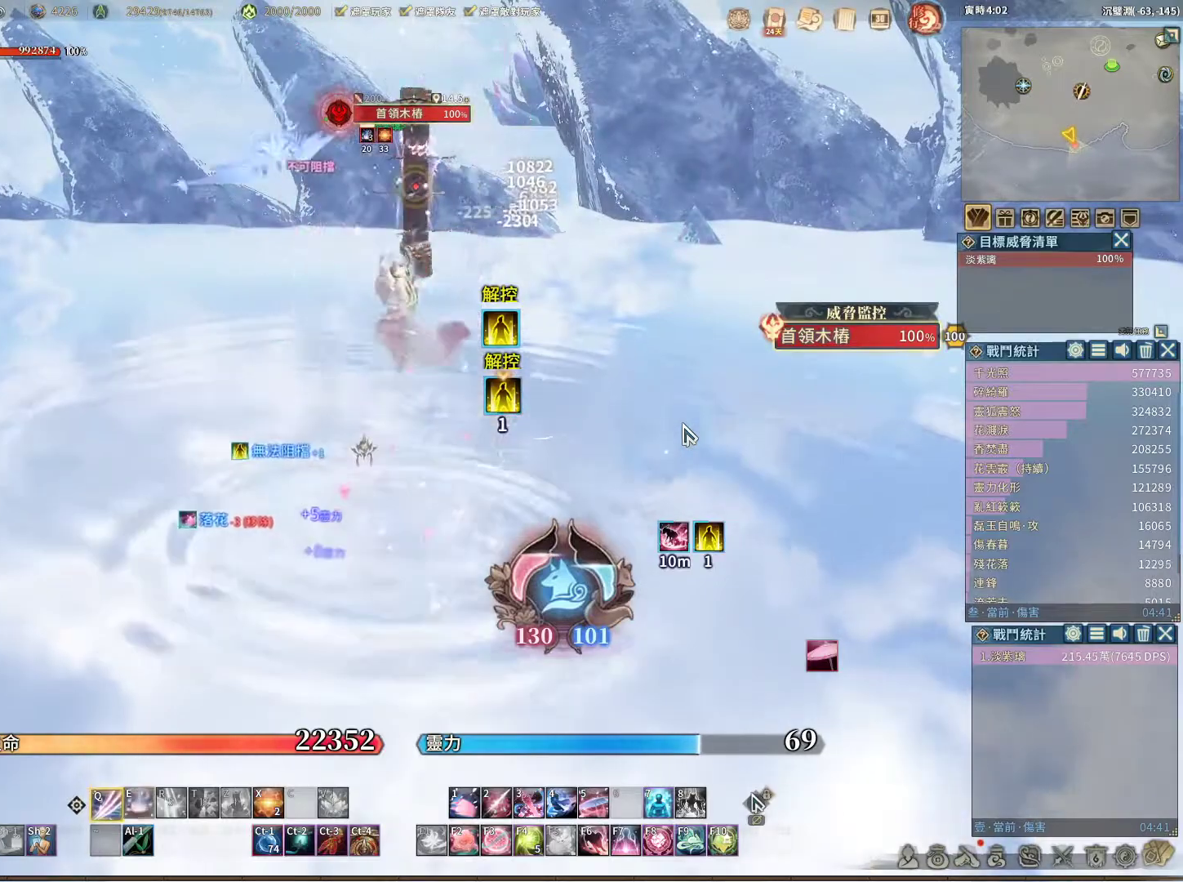
{"keys": [], "mouse": [], "events": [[250, "e", "down"], [250, "q", "up"], [350, "e", "up"]]}
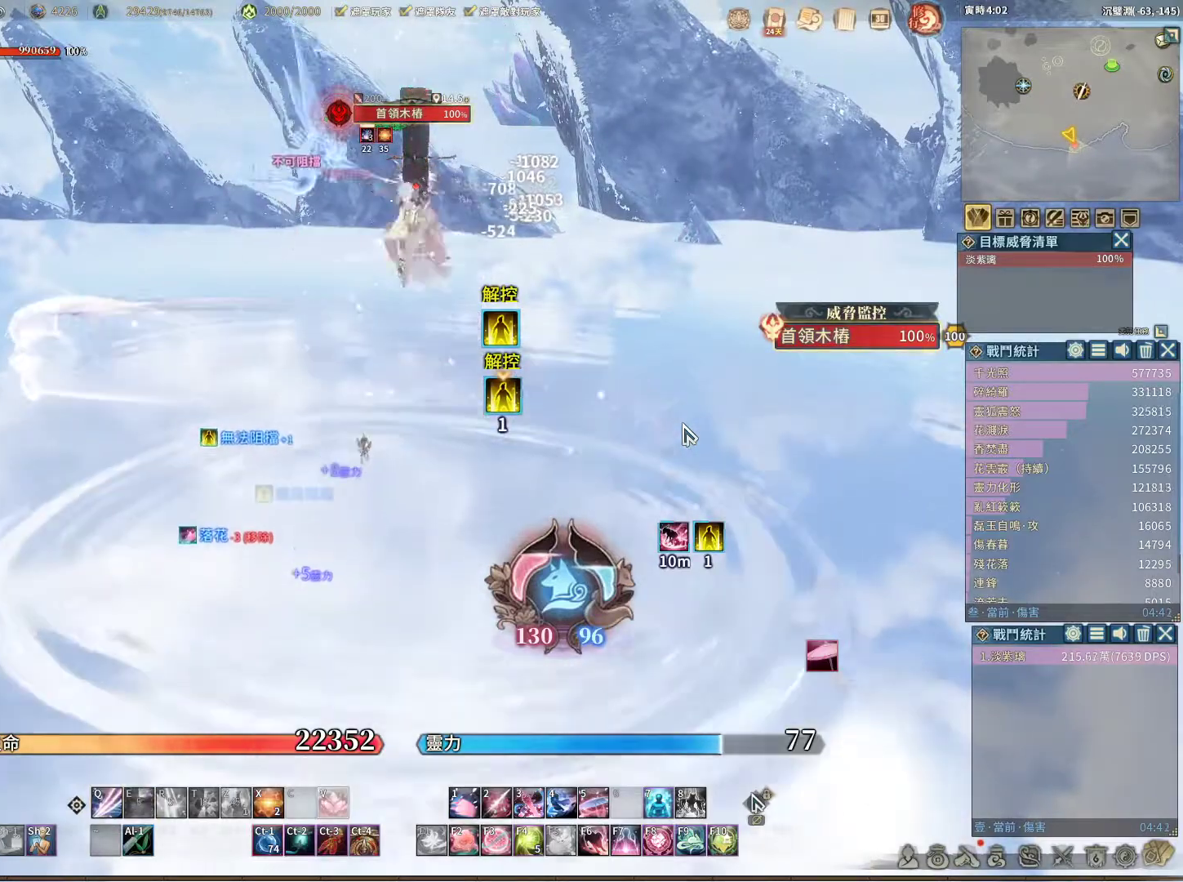
{"keys": ["q"], "mouse": [], "events": [[350, "z", "down"], [400, "z", "up"], [500, "q", "down"]]}
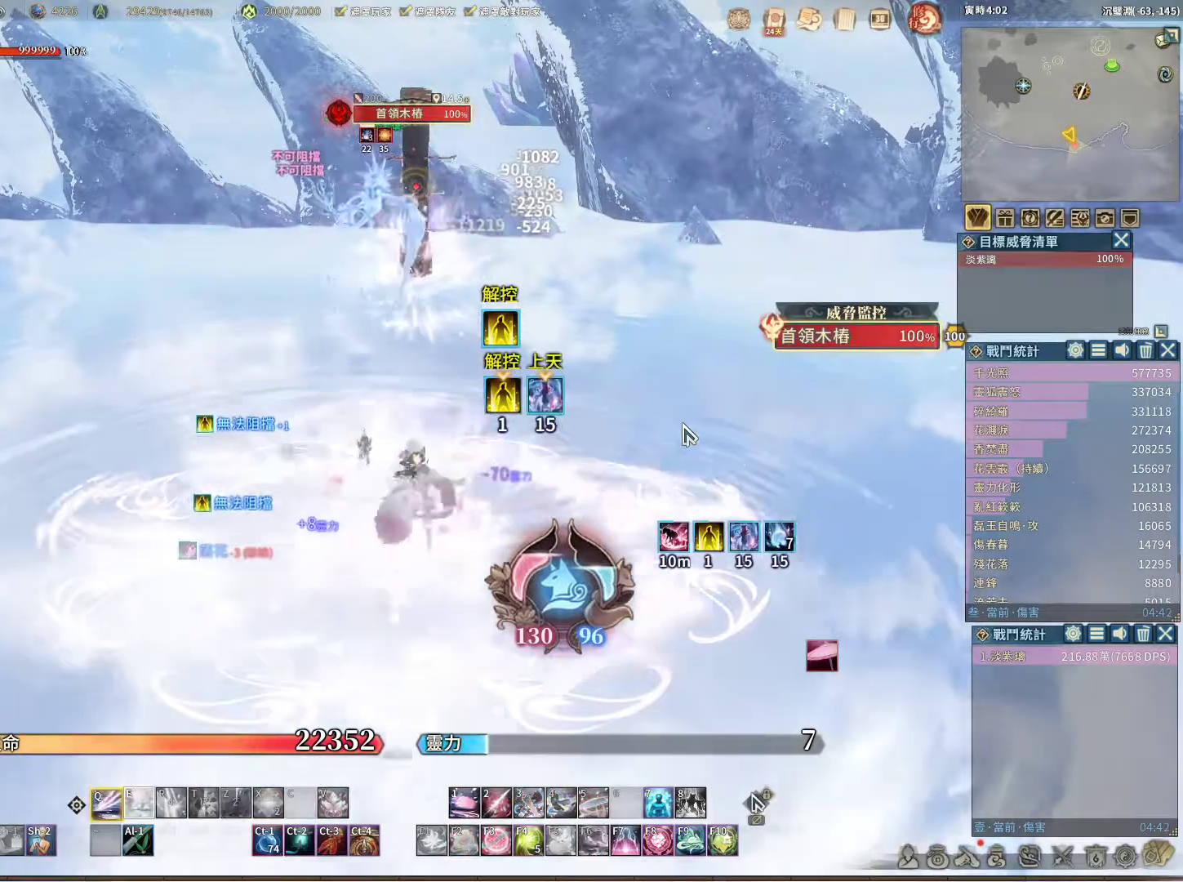
{"keys": ["q"], "mouse": [], "events": []}